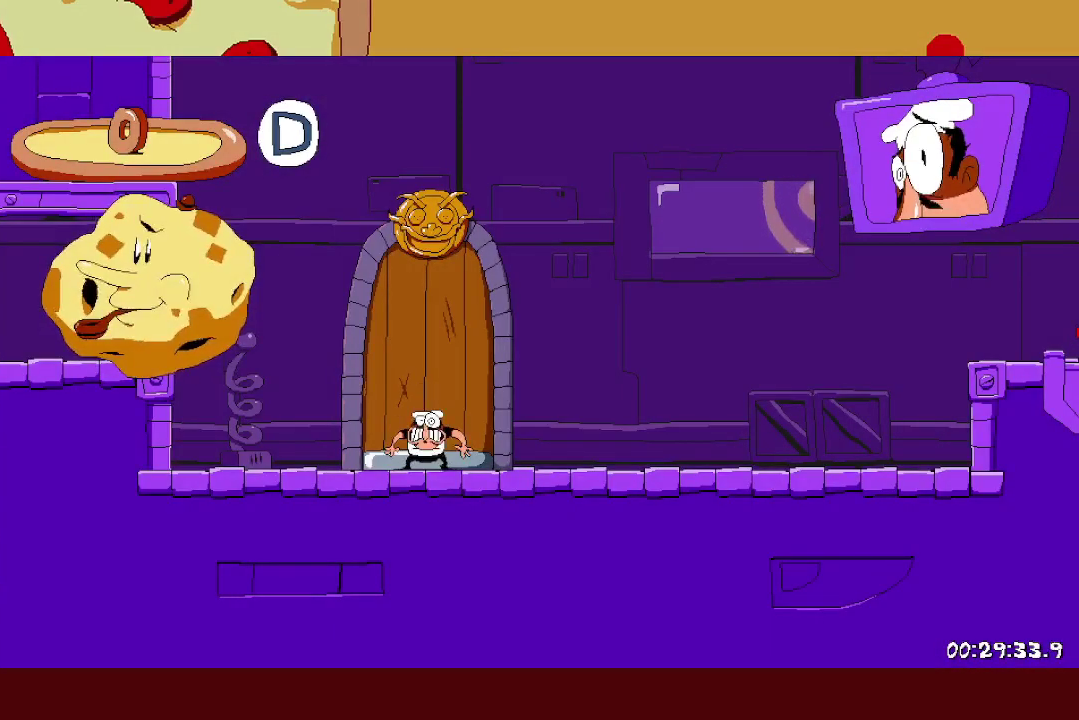
Gameplay with a controller (Xbox layout); each line is a JSON object with the inputs held at the frame after it. "events" lists button and stick changes between this image and that frame as [ms after this image, input, new state], when the widget could be followed in between. Not read: R3 right_stick.
{"buttons": ["R2"], "left_stick": "right", "events": [[300, "L1", "down"], [300, "X", "down"], [467, "X", "up"], [500, "L1", "up"]]}
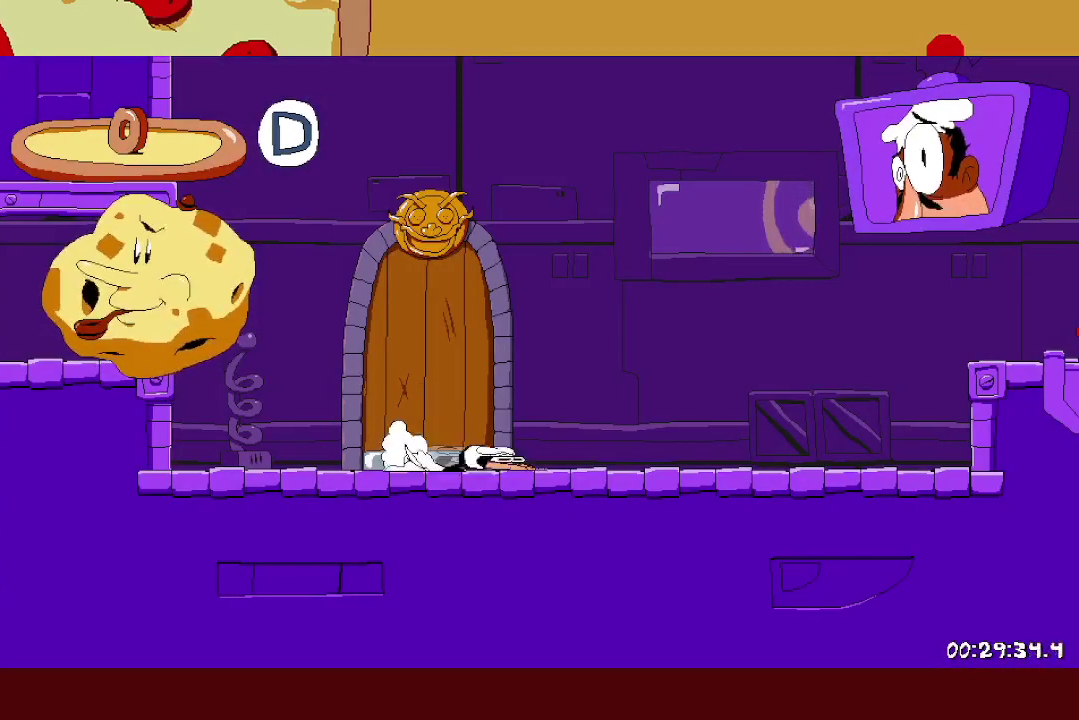
{"buttons": ["A", "R2"], "left_stick": "right", "events": [[233, "A", "down"]]}
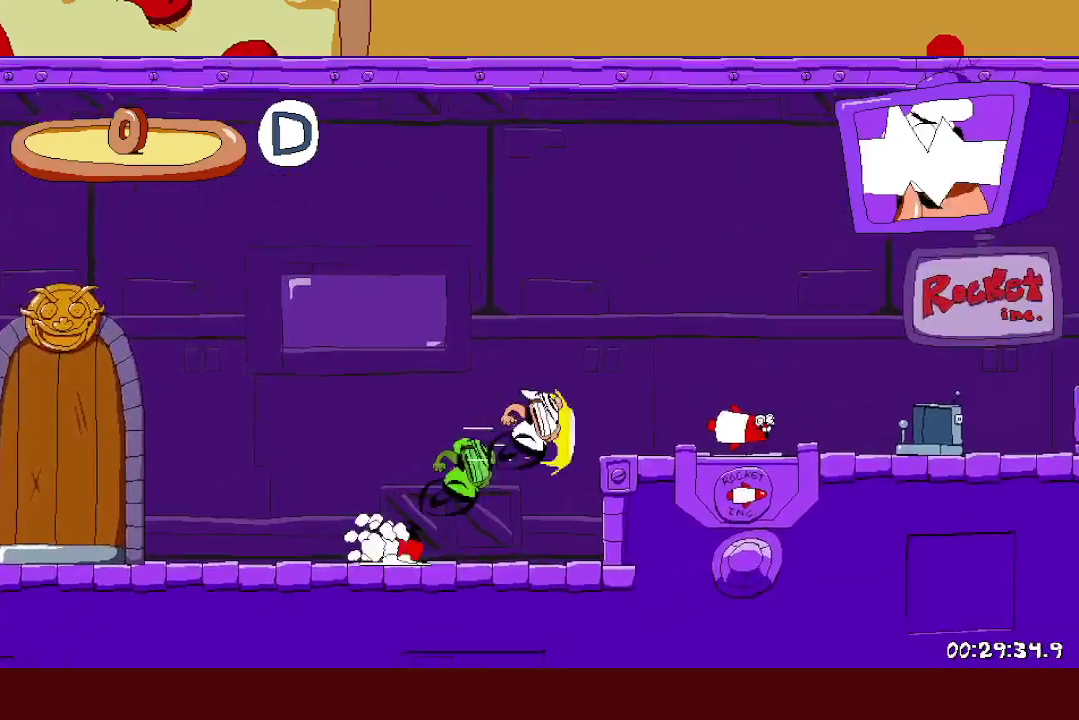
{"buttons": ["R2"], "left_stick": "right", "events": [[67, "A", "up"]]}
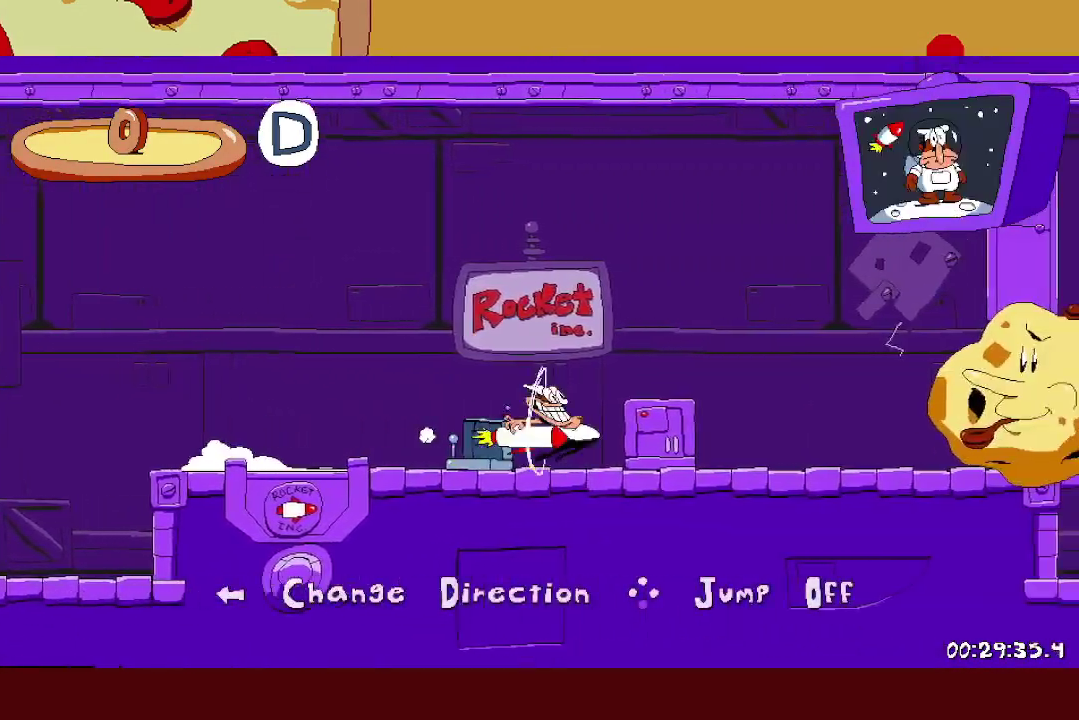
{"buttons": ["R2"], "left_stick": "right", "events": []}
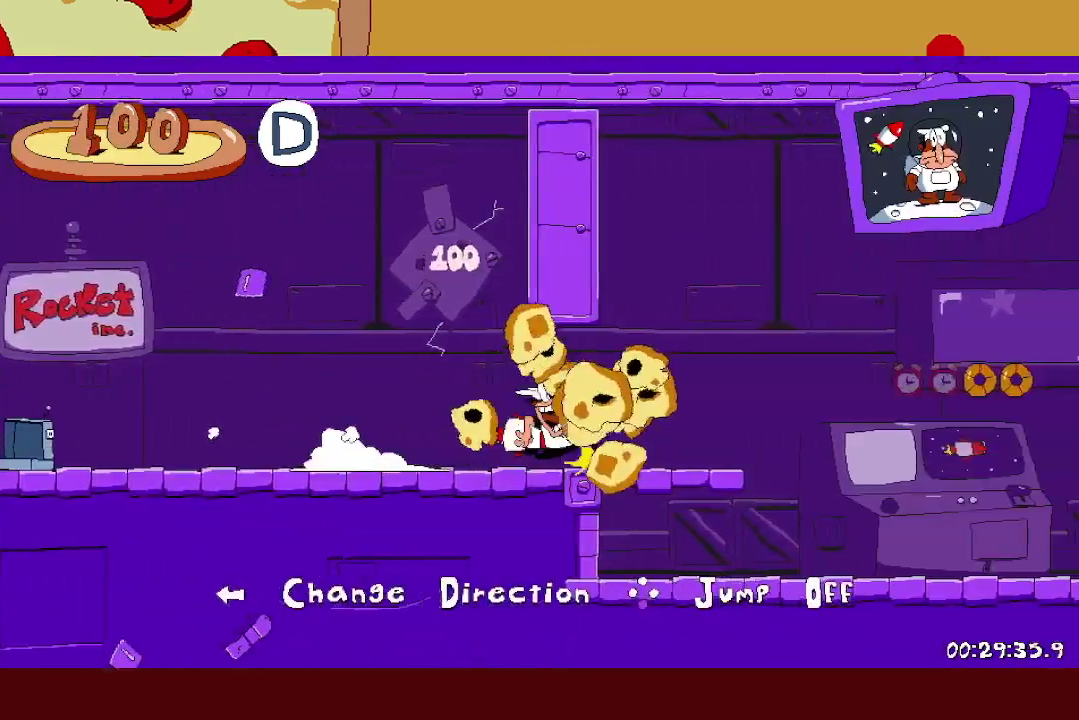
{"buttons": ["R2"], "left_stick": "right", "events": [[150, "R1", "down"], [250, "R1", "up"], [350, "R1", "down"], [433, "R1", "up"]]}
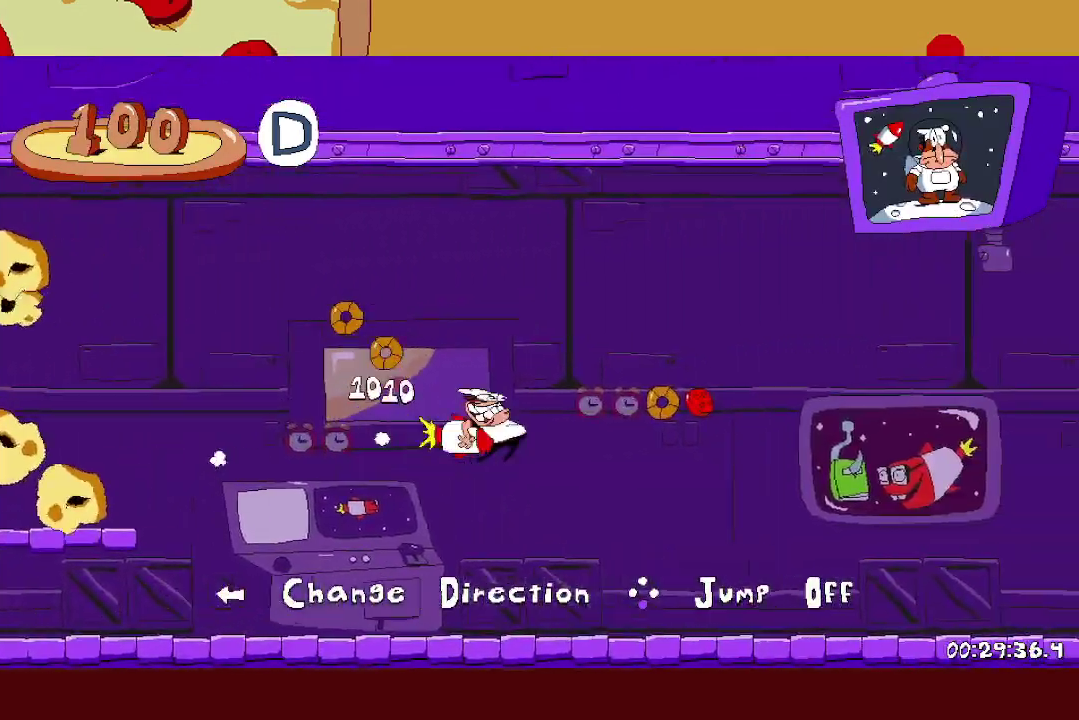
{"buttons": ["R1", "R2"], "left_stick": "right", "events": [[33, "R1", "down"], [117, "R1", "up"], [250, "R1", "down"], [333, "R1", "up"], [467, "R1", "down"]]}
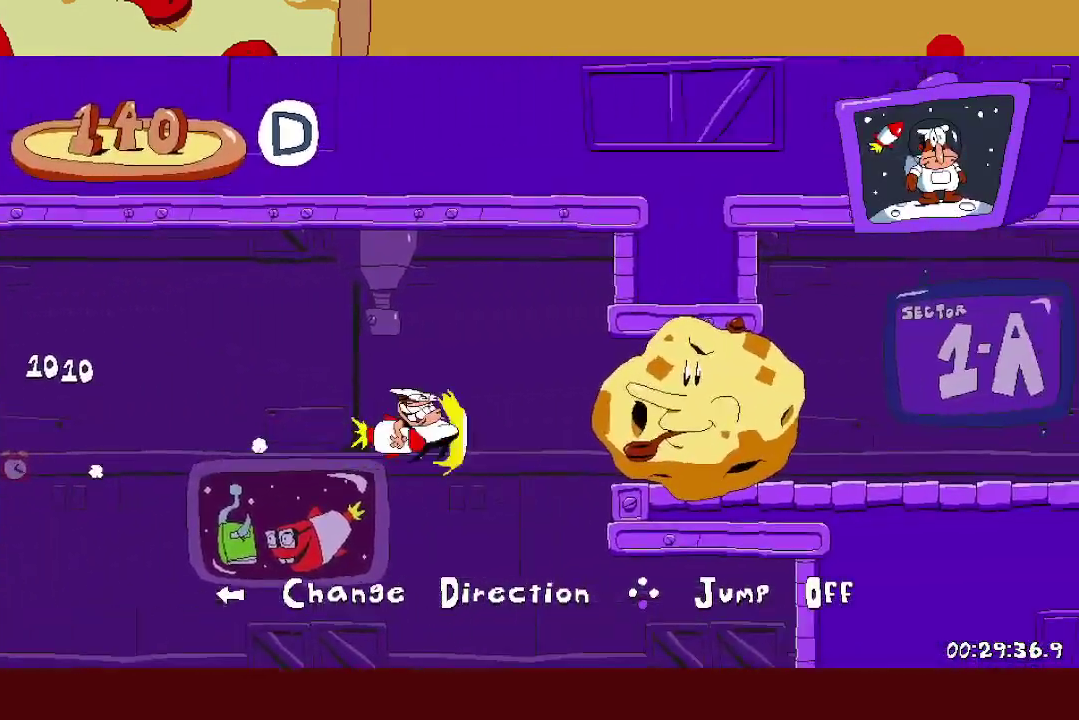
{"buttons": ["R1", "R2"], "left_stick": "right", "events": [[33, "R1", "up"], [167, "R1", "down"], [233, "R1", "up"], [333, "R1", "down"]]}
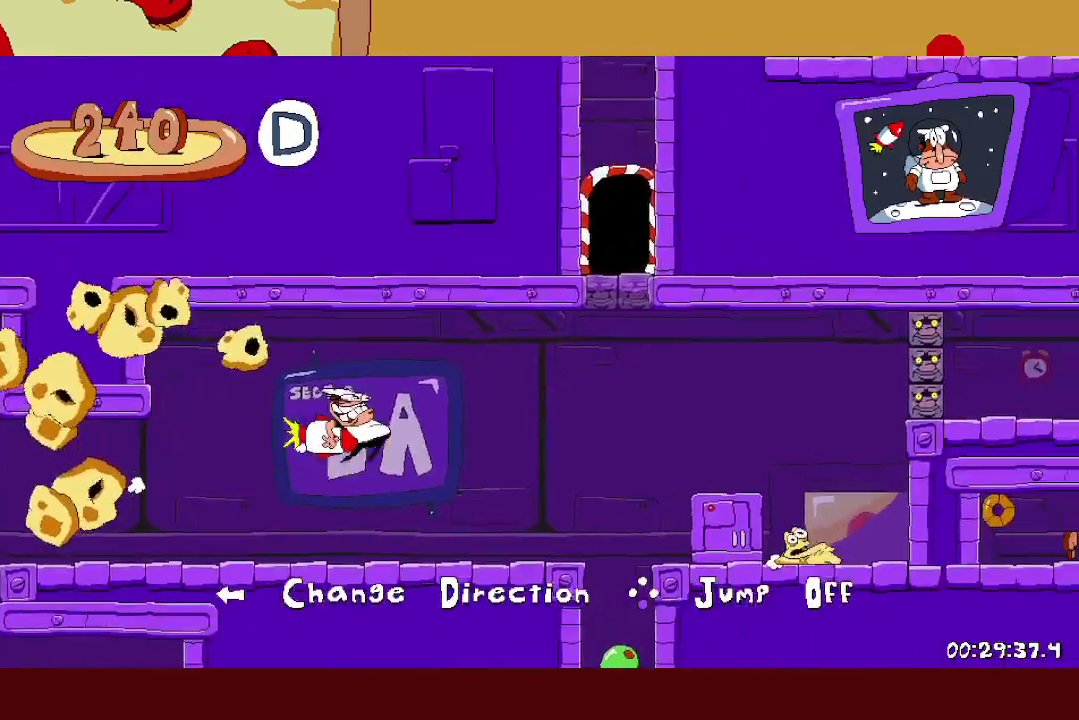
{"buttons": [], "left_stick": "center", "events": [[250, "A", "down"], [267, "left_stick", "left"], [283, "R1", "up"], [283, "R2", "up"], [383, "A", "up"], [467, "left_stick", "center"]]}
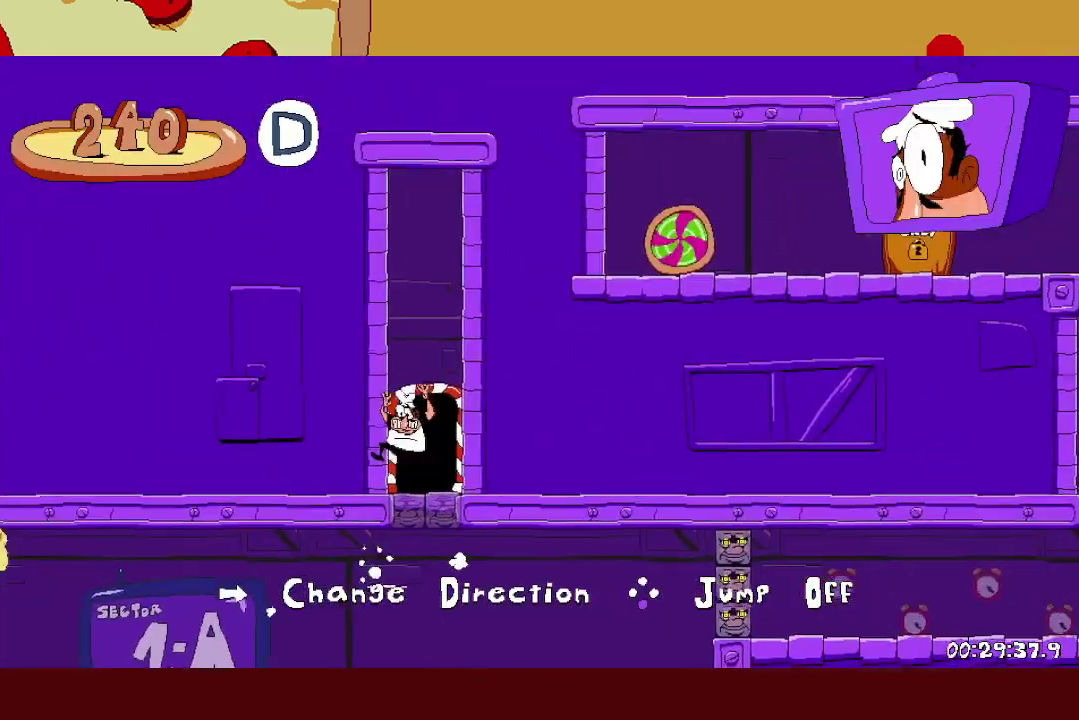
{"buttons": ["R2"], "left_stick": "left", "events": [[17, "R1", "down"], [267, "left_stick", "left"], [283, "R2", "down"], [317, "R1", "up"]]}
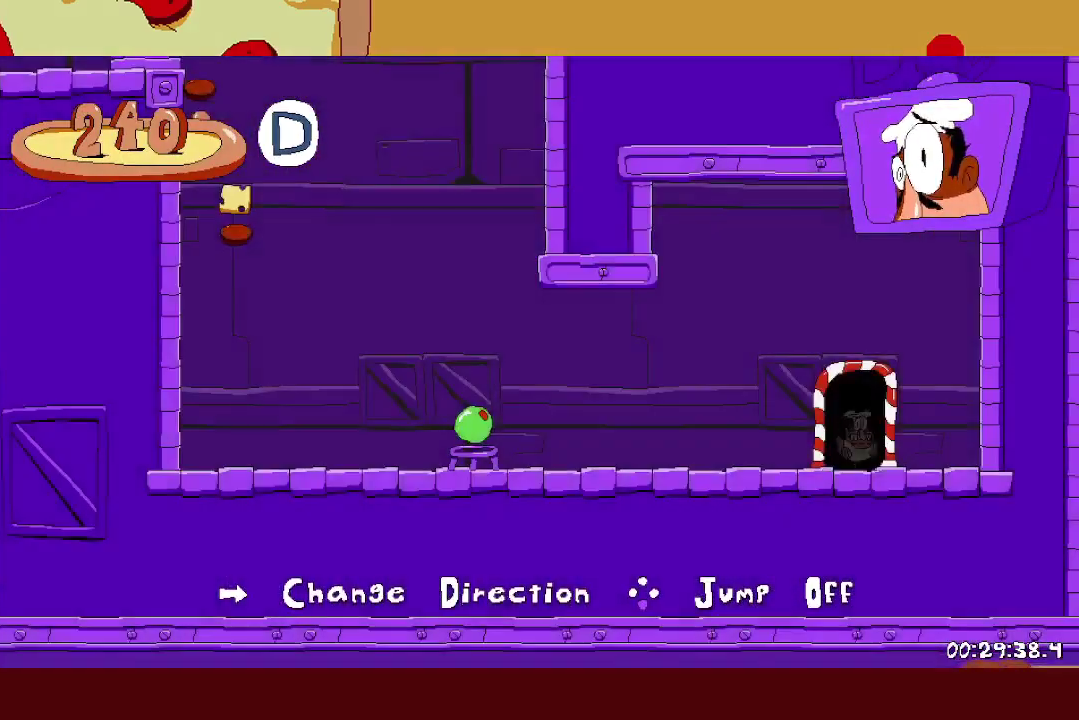
{"buttons": ["R2"], "left_stick": "left", "events": []}
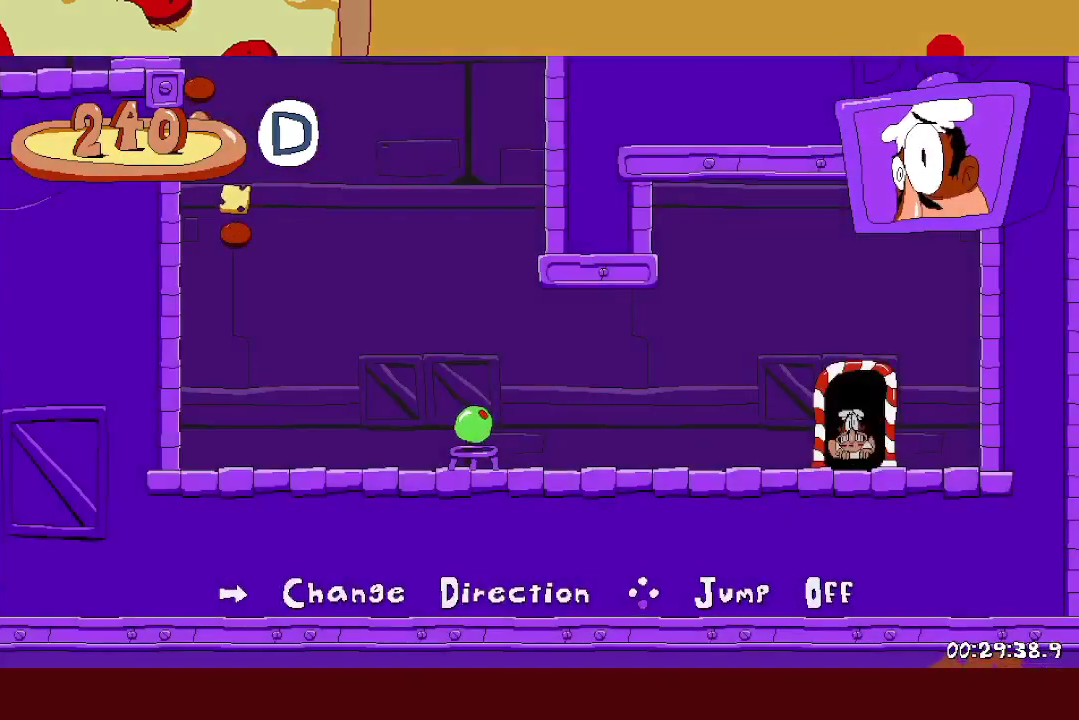
{"buttons": ["L1", "R2"], "left_stick": "left", "events": [[133, "L1", "down"], [133, "X", "down"], [217, "X", "up"]]}
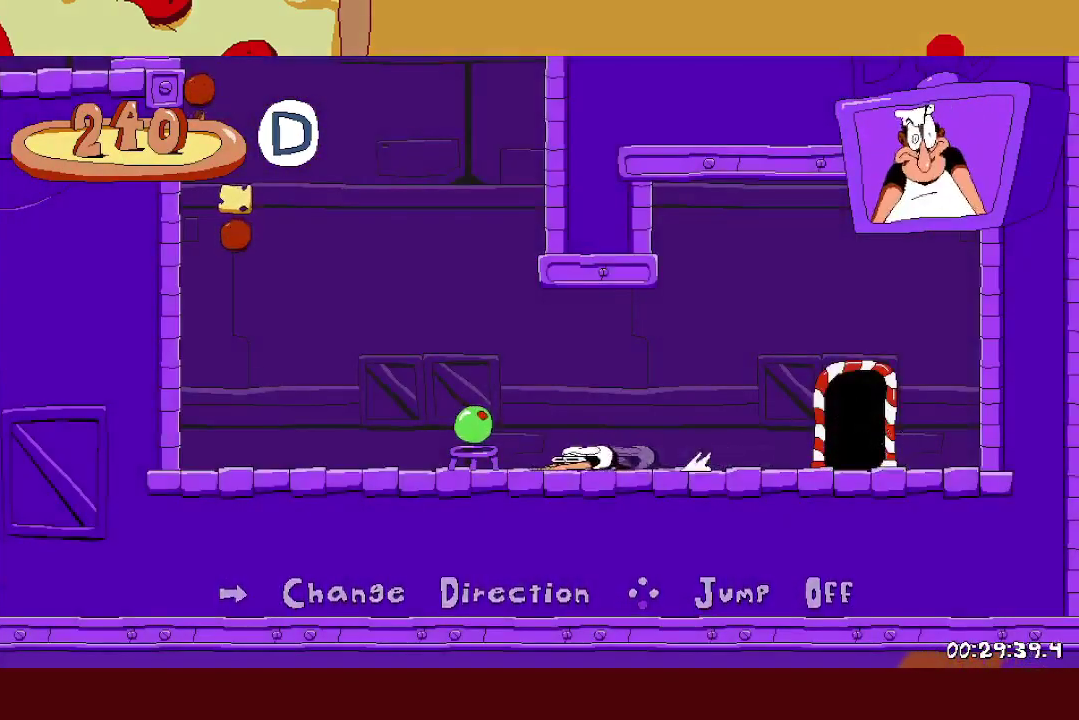
{"buttons": ["A", "R2"], "left_stick": "left", "events": [[100, "A", "down"], [133, "L1", "up"], [167, "A", "up"], [383, "A", "down"]]}
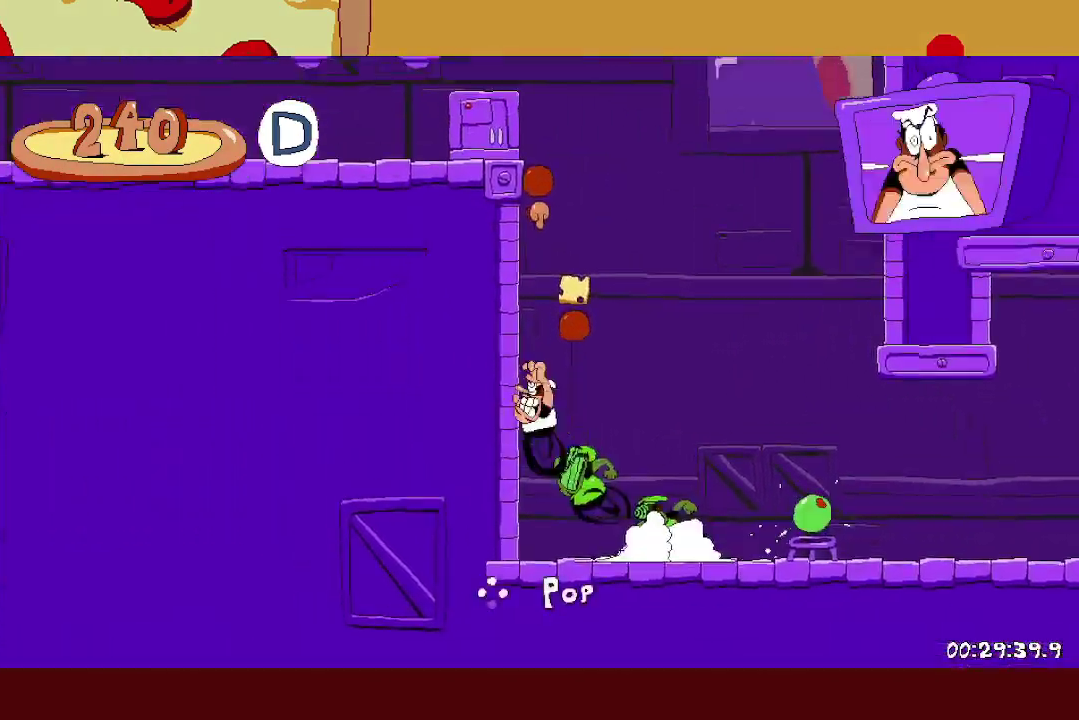
{"buttons": ["L1", "R2"], "left_stick": "left", "events": [[200, "A", "up"], [467, "L1", "down"]]}
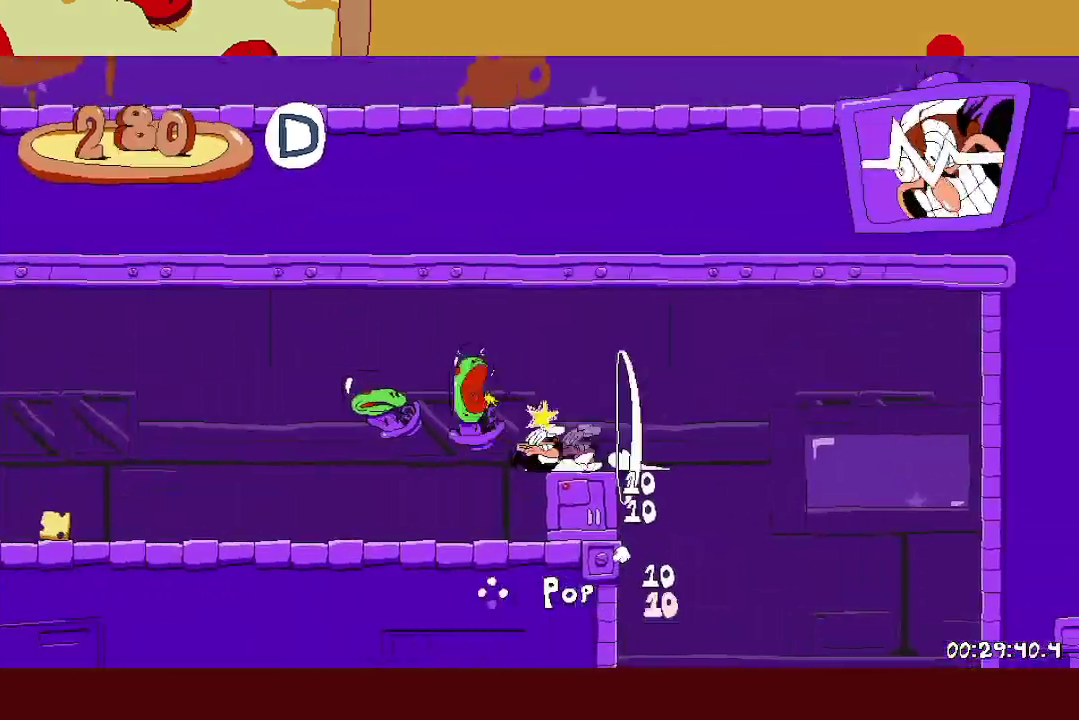
{"buttons": ["R2"], "left_stick": "left", "events": [[83, "L1", "up"]]}
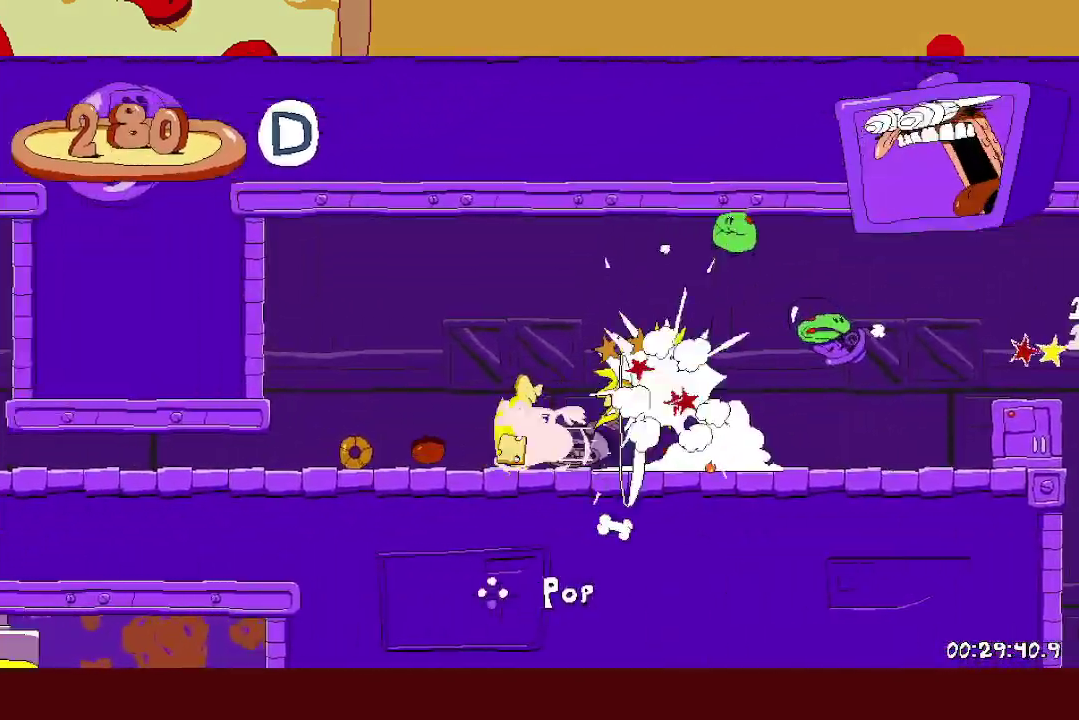
{"buttons": ["R2"], "left_stick": "left", "events": [[133, "L1", "down"], [267, "L1", "up"]]}
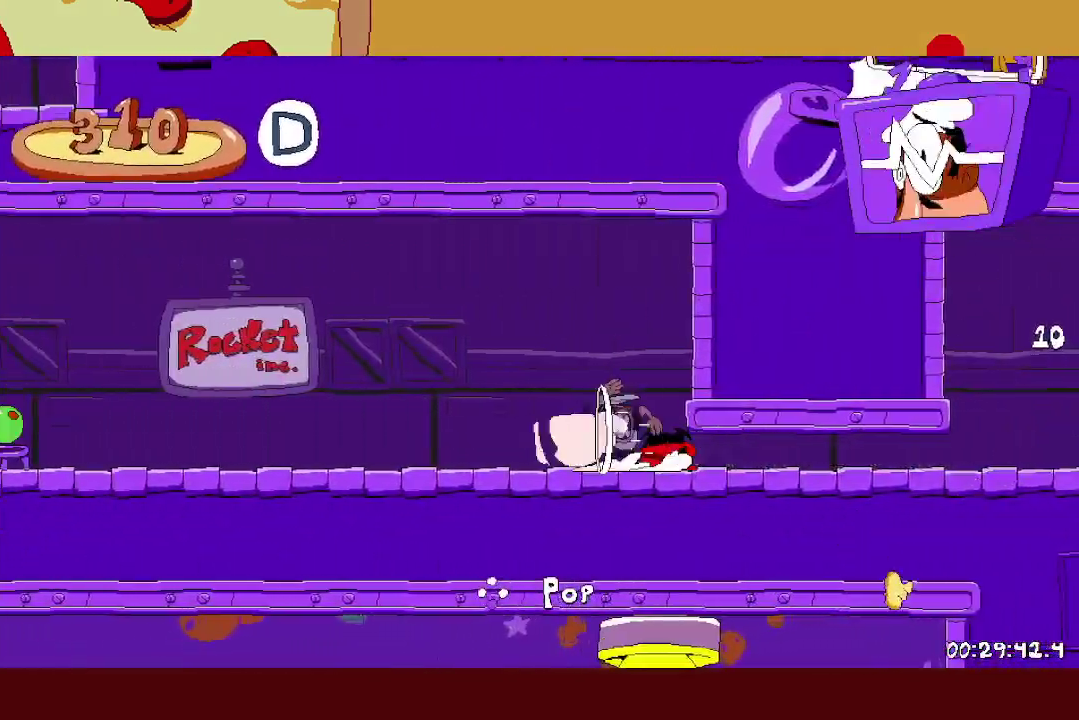
{"buttons": ["R2"], "left_stick": "left", "events": [[300, "X", "down"], [333, "L1", "down"], [417, "X", "up"], [483, "L1", "up"]]}
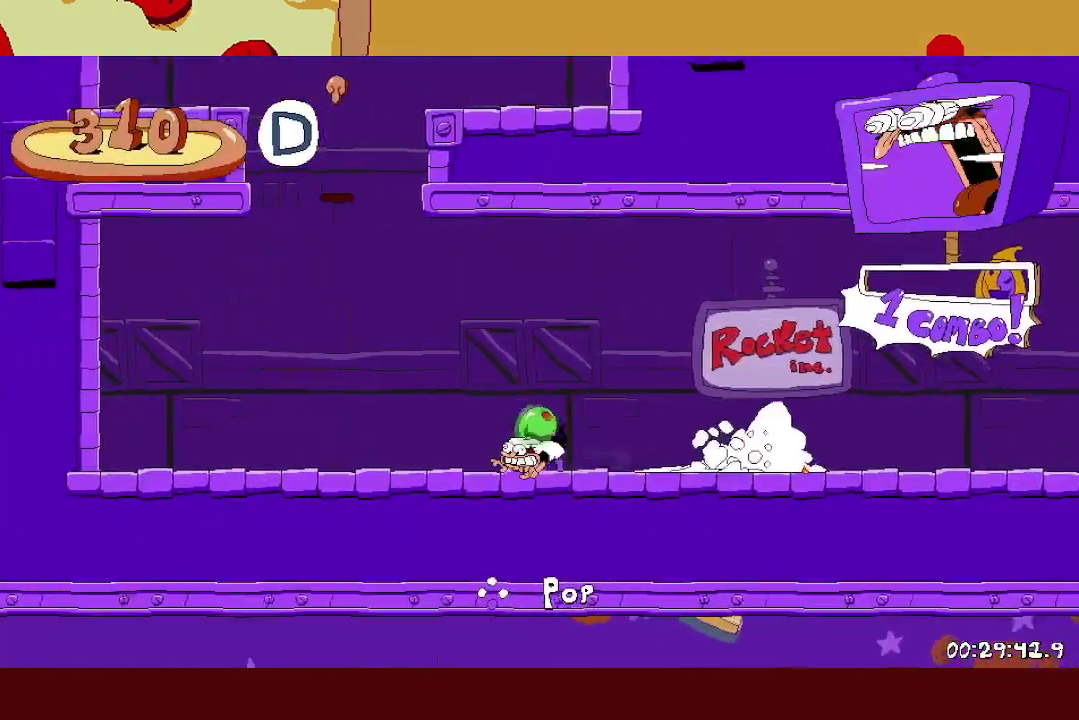
{"buttons": ["R2"], "left_stick": "left", "events": [[167, "left_stick", "center"], [350, "left_stick", "left"]]}
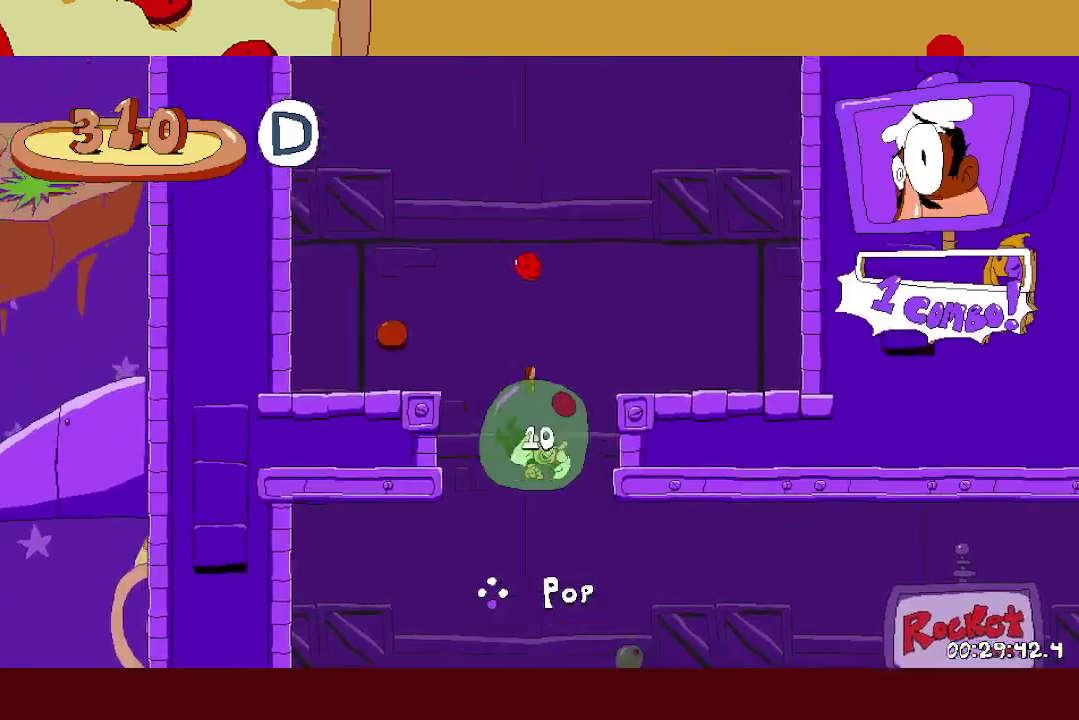
{"buttons": ["R2"], "left_stick": "center", "events": [[50, "left_stick", "center"]]}
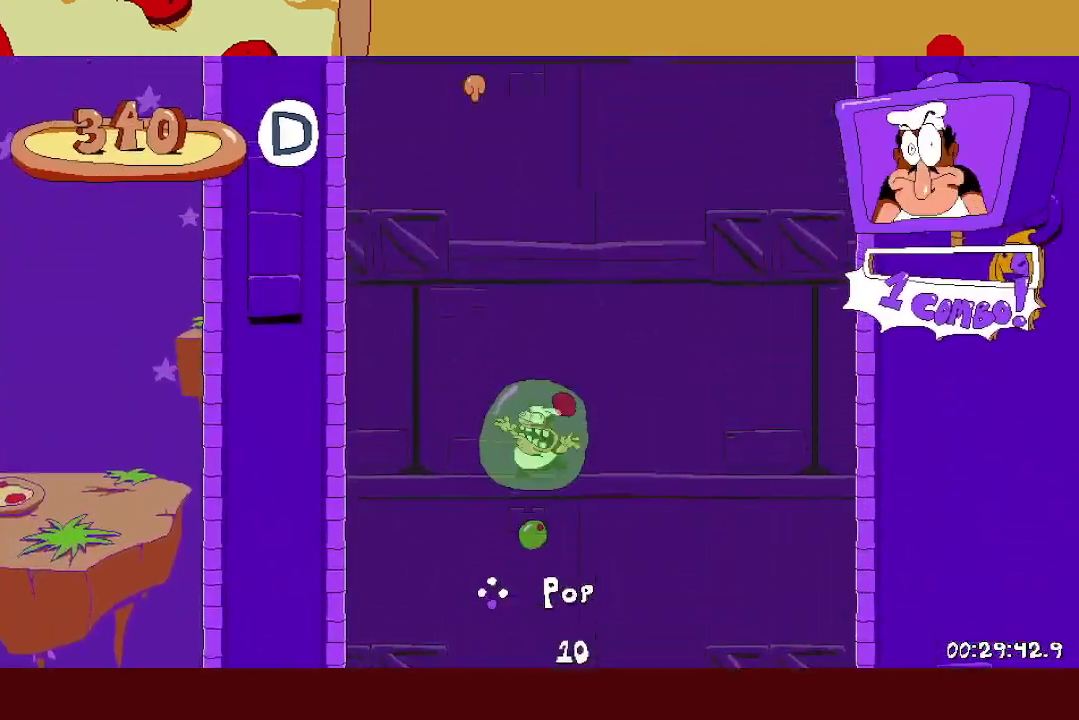
{"buttons": ["R2"], "left_stick": "center", "events": []}
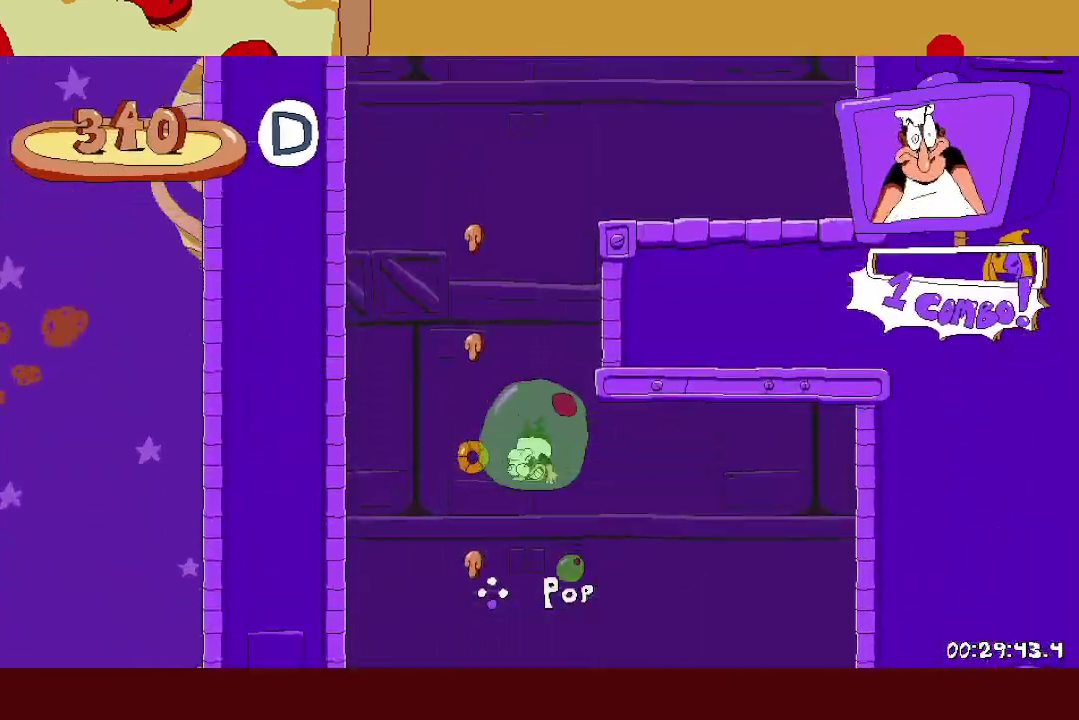
{"buttons": ["R2"], "left_stick": "right", "events": [[183, "left_stick", "right"], [200, "A", "down"], [217, "X", "down"], [317, "A", "up"], [350, "X", "up"]]}
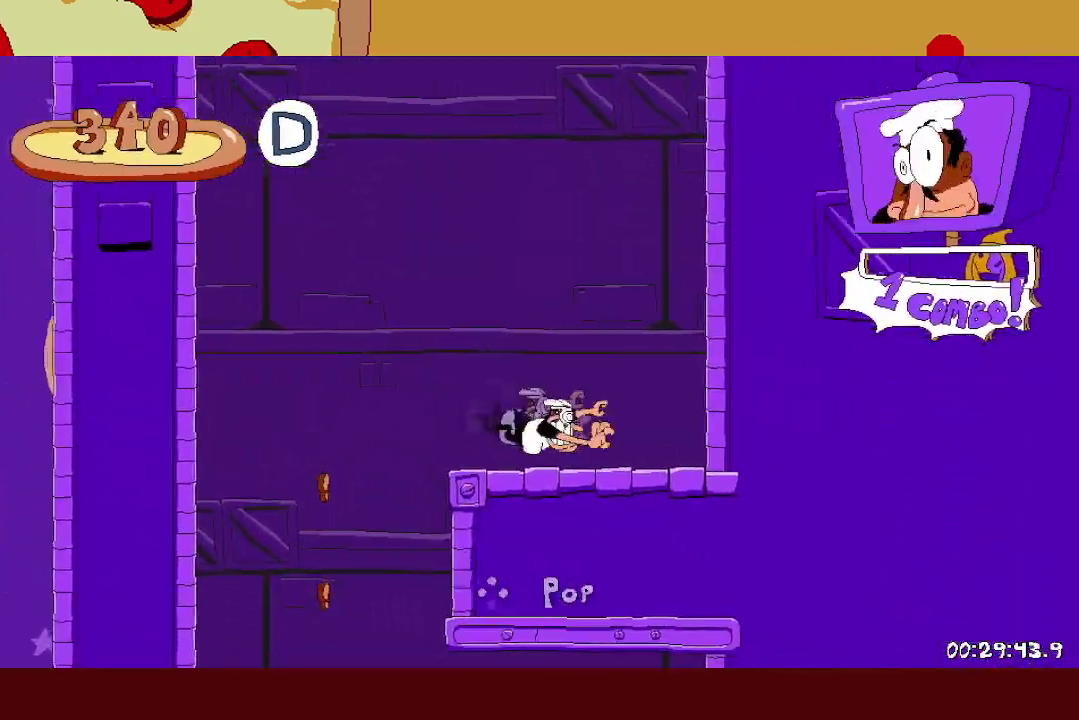
{"buttons": ["A", "R2"], "left_stick": "right", "events": [[67, "A", "down"]]}
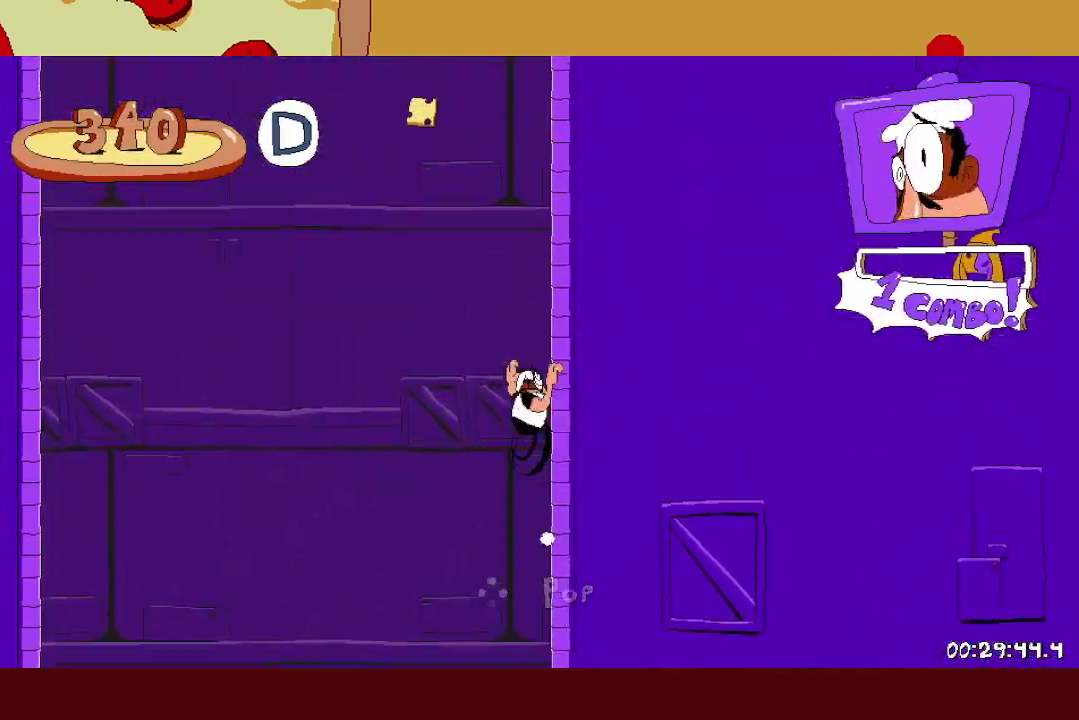
{"buttons": ["A", "R2"], "left_stick": "right", "events": []}
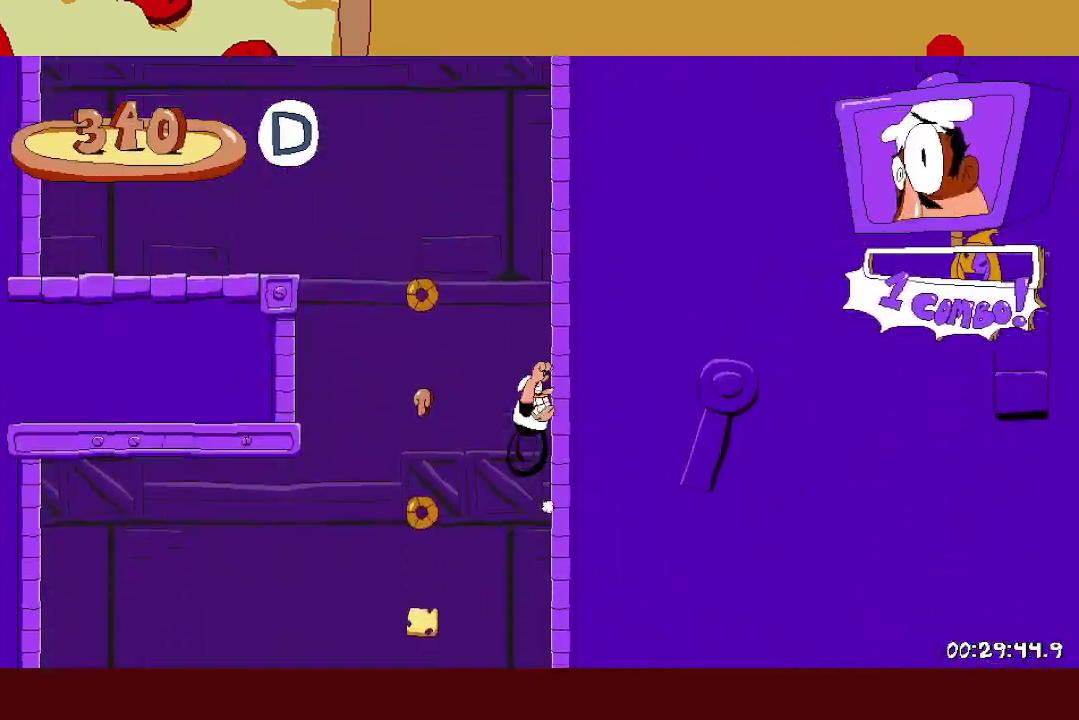
{"buttons": ["A", "R2"], "left_stick": "right", "events": []}
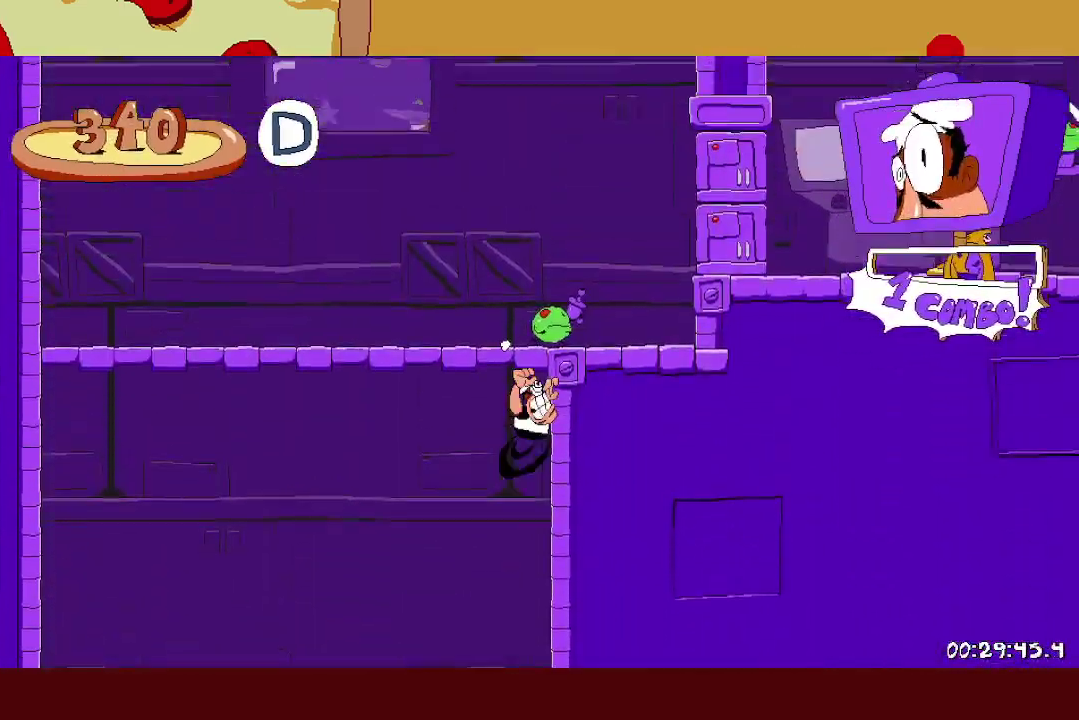
{"buttons": ["R2"], "left_stick": "right", "events": [[317, "A", "up"]]}
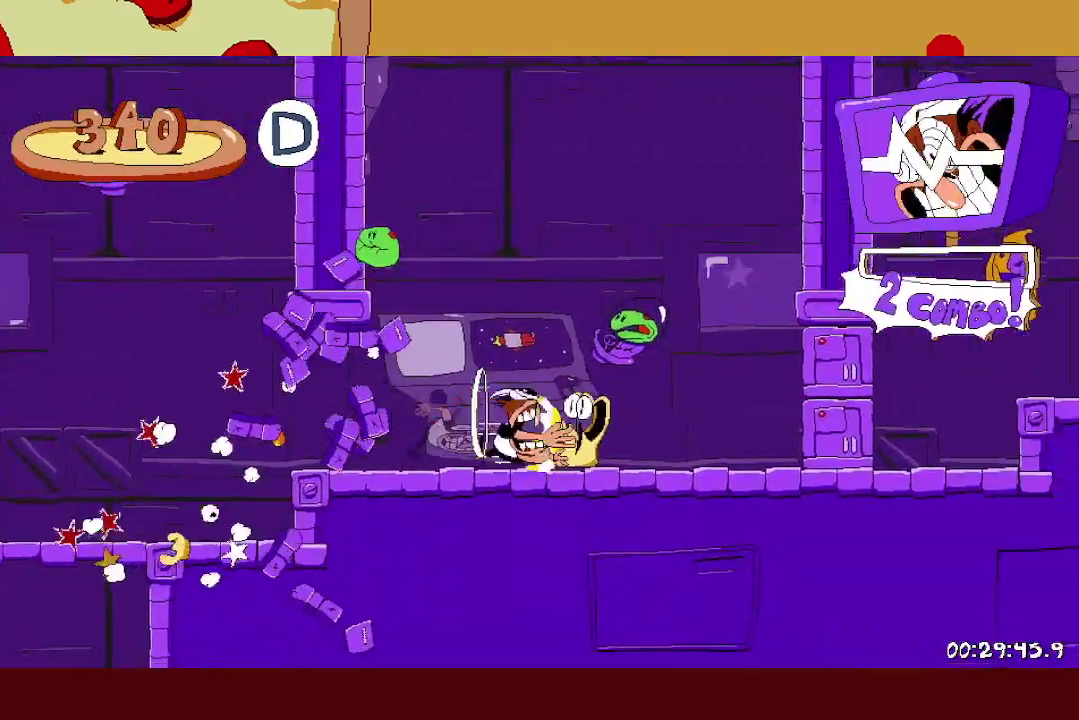
{"buttons": ["R2"], "left_stick": "right", "events": [[383, "A", "down"], [483, "A", "up"]]}
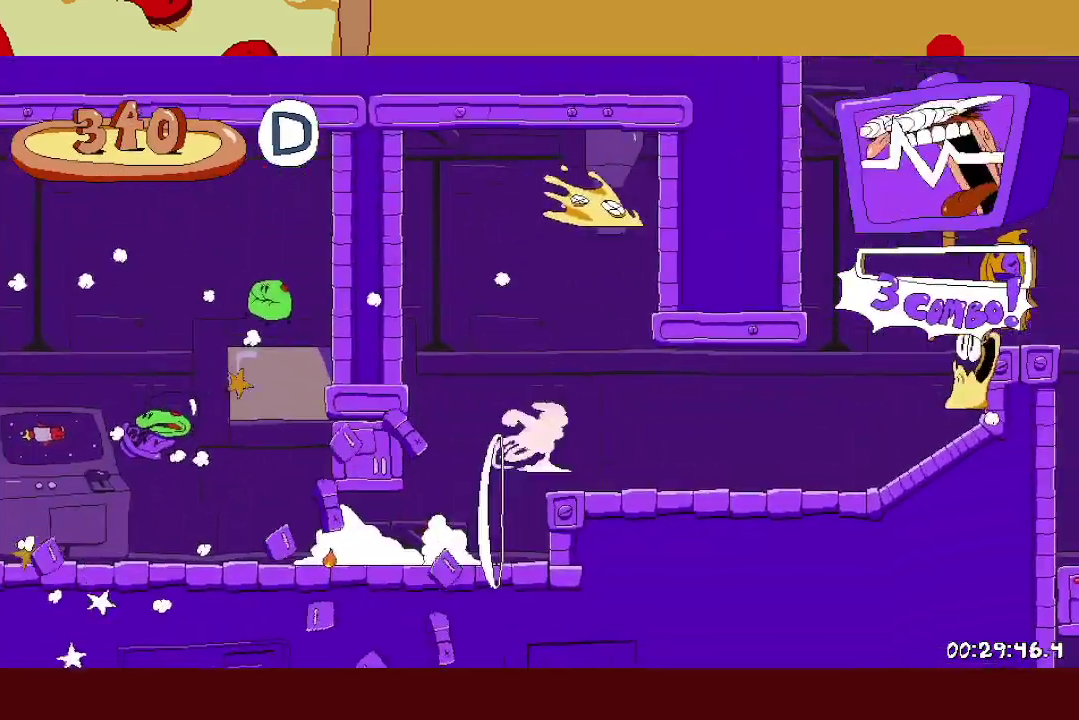
{"buttons": ["A"], "left_stick": "right", "events": [[267, "A", "down"], [383, "R2", "up"]]}
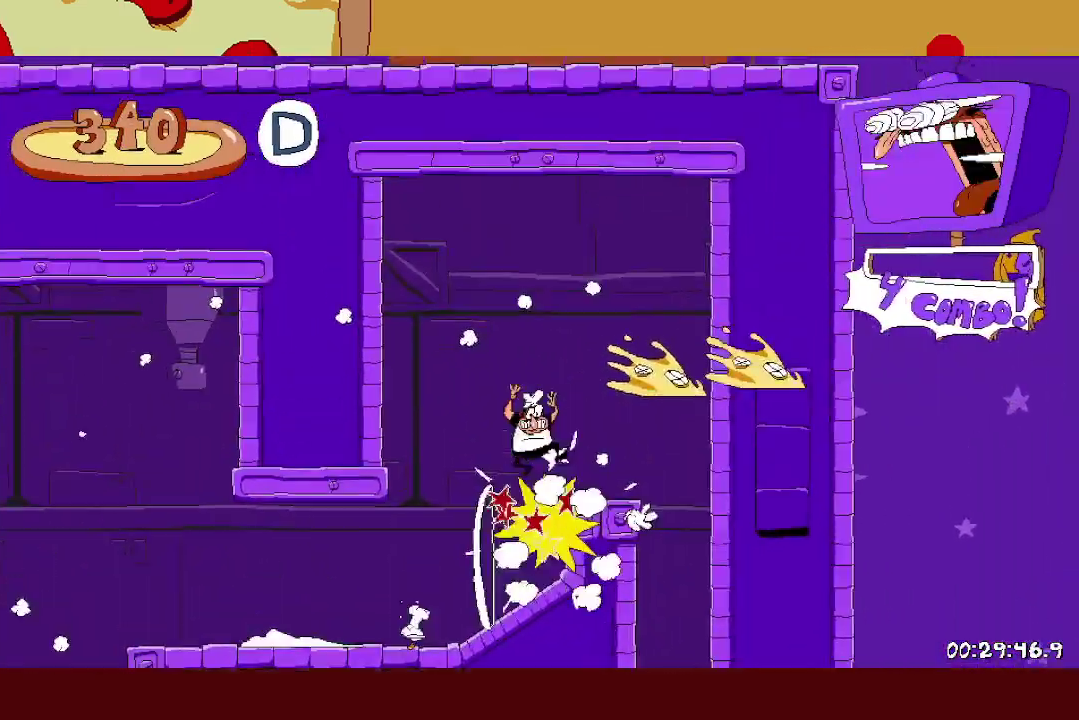
{"buttons": ["R2"], "left_stick": "left", "events": [[33, "L1", "down"], [150, "A", "up"], [150, "L1", "up"], [483, "left_stick", "left"], [500, "R2", "down"]]}
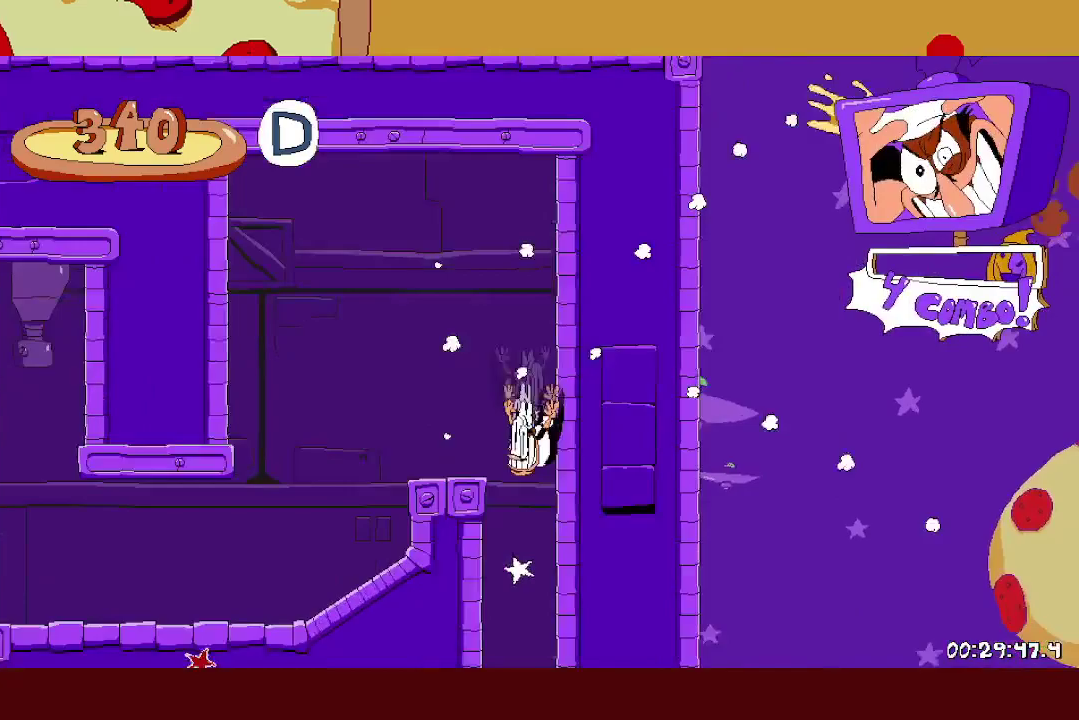
{"buttons": ["R2"], "left_stick": "left", "events": []}
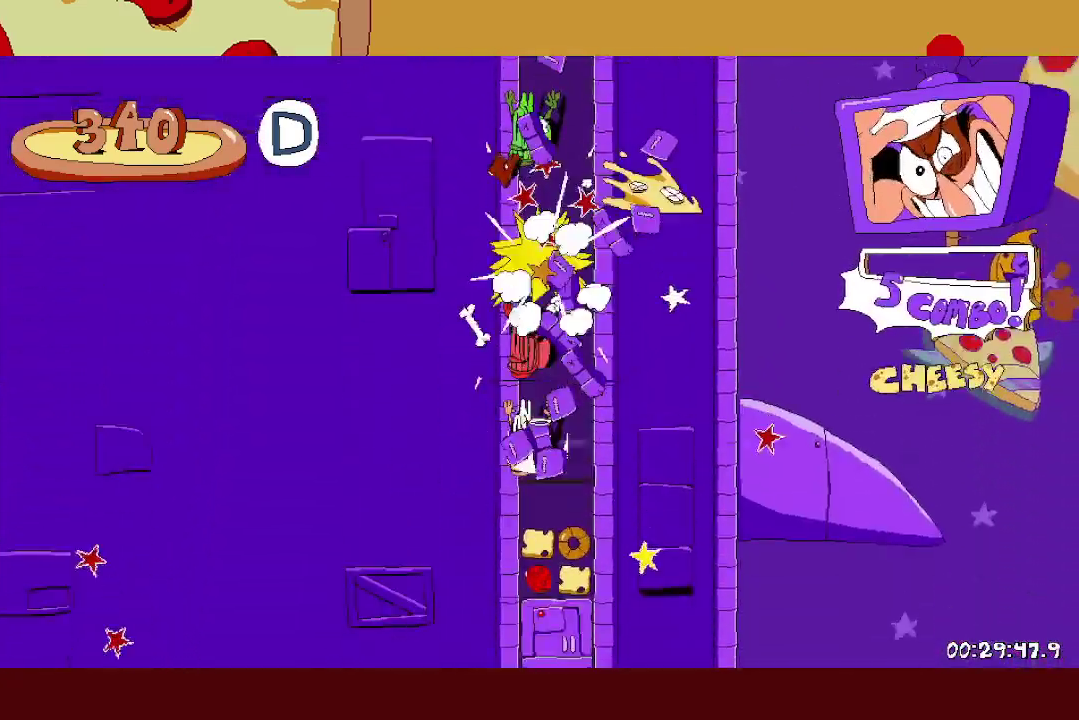
{"buttons": ["R2"], "left_stick": "left", "events": []}